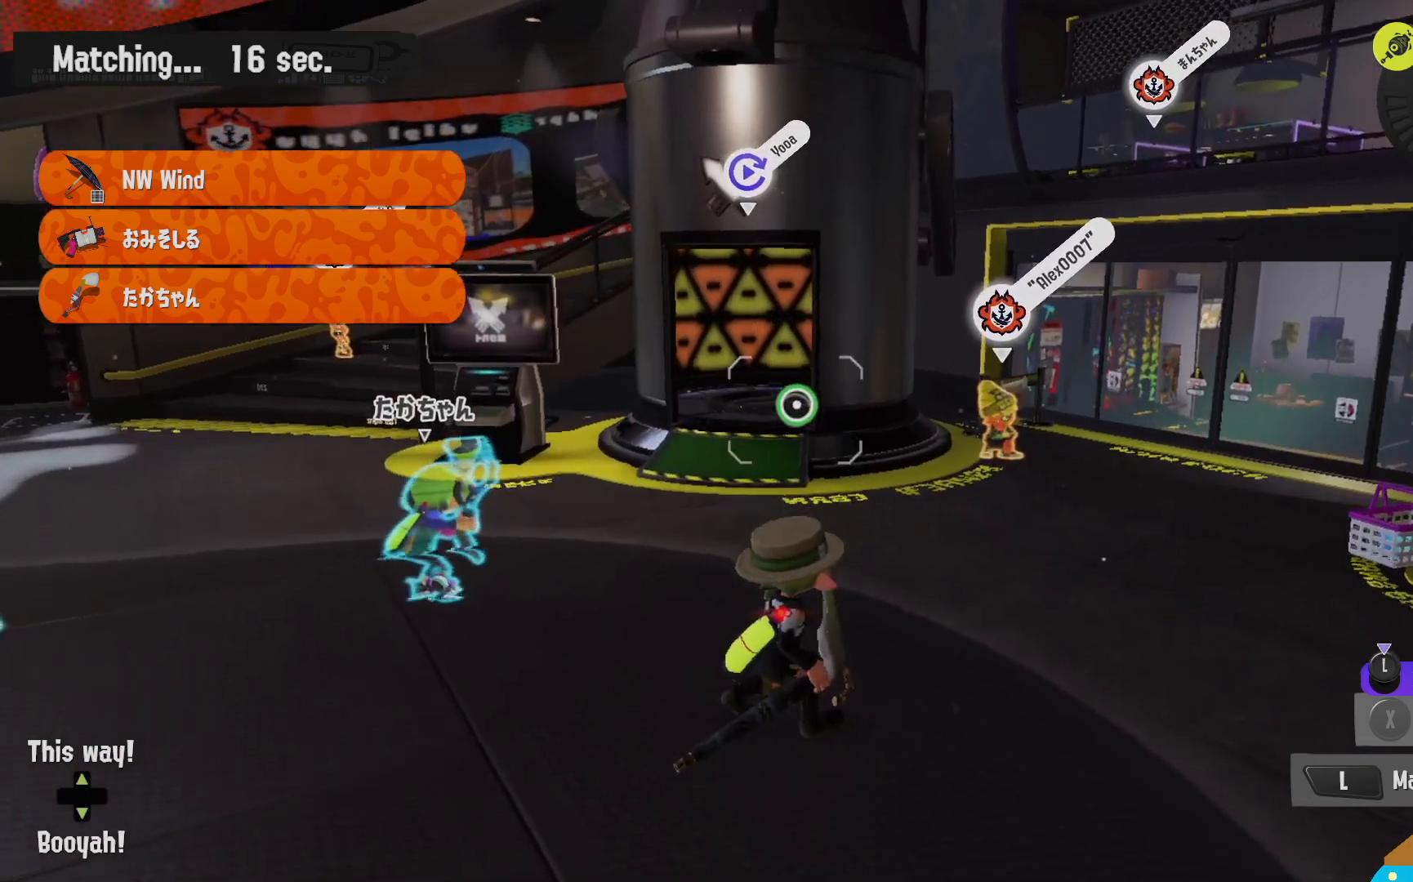
Gameplay with a controller (Nintendo layout); each line is a JSON object with the inputs held at the frame after it. "events" lists button and stick changes between this image and that frame as [ms after this image, input, new state], when the widget could be followed in between. Not read: DPAD_LEFT L3 R3.
{"buttons": [], "left_stick": "center", "right_stick": "center", "events": [[317, "right_stick", "down-right"], [433, "right_stick", "center"]]}
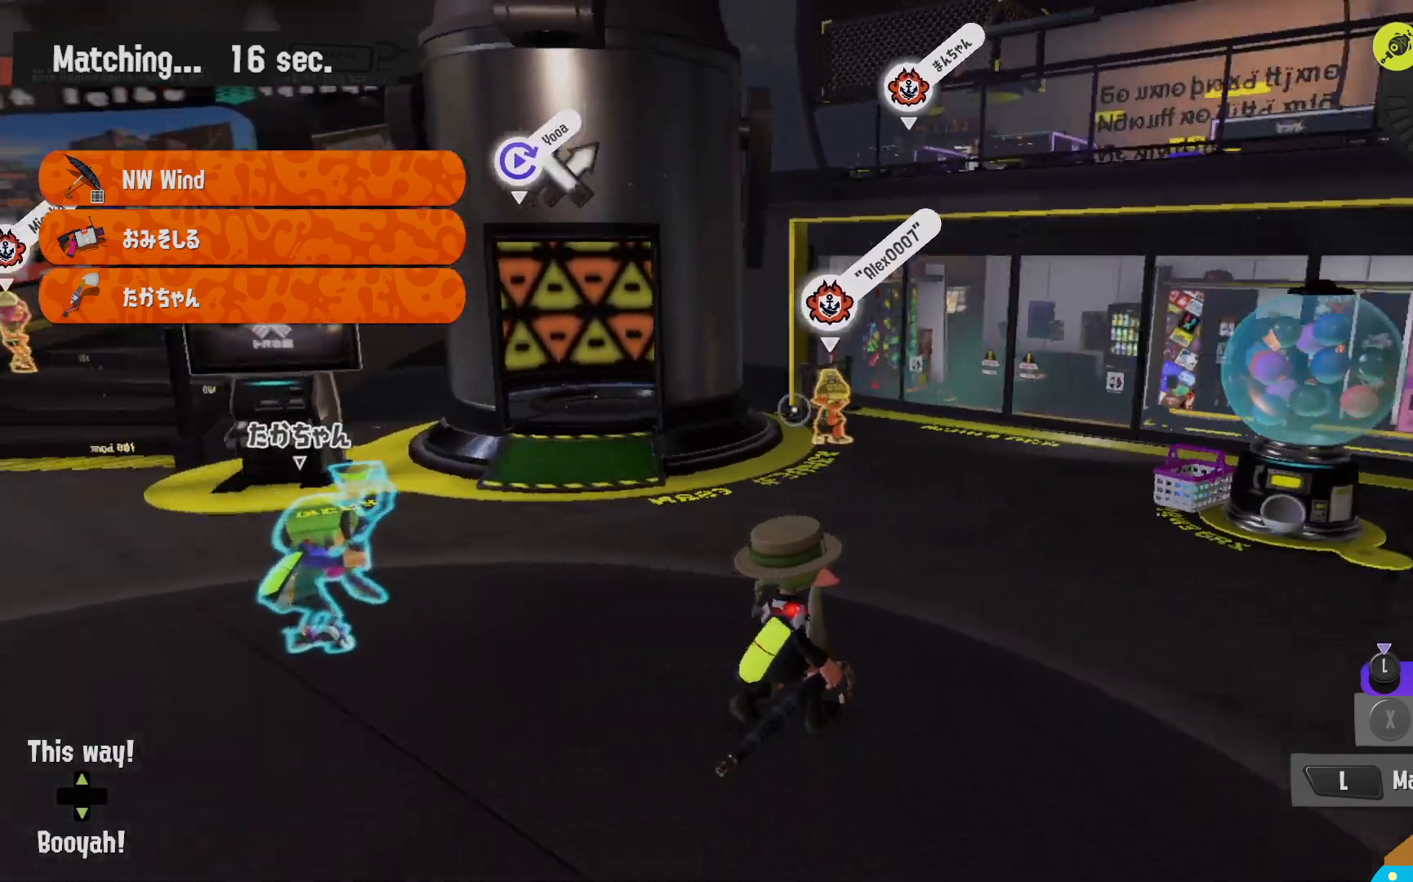
{"buttons": [], "left_stick": "center", "right_stick": "center", "events": [[300, "right_stick", "left"], [483, "right_stick", "center"]]}
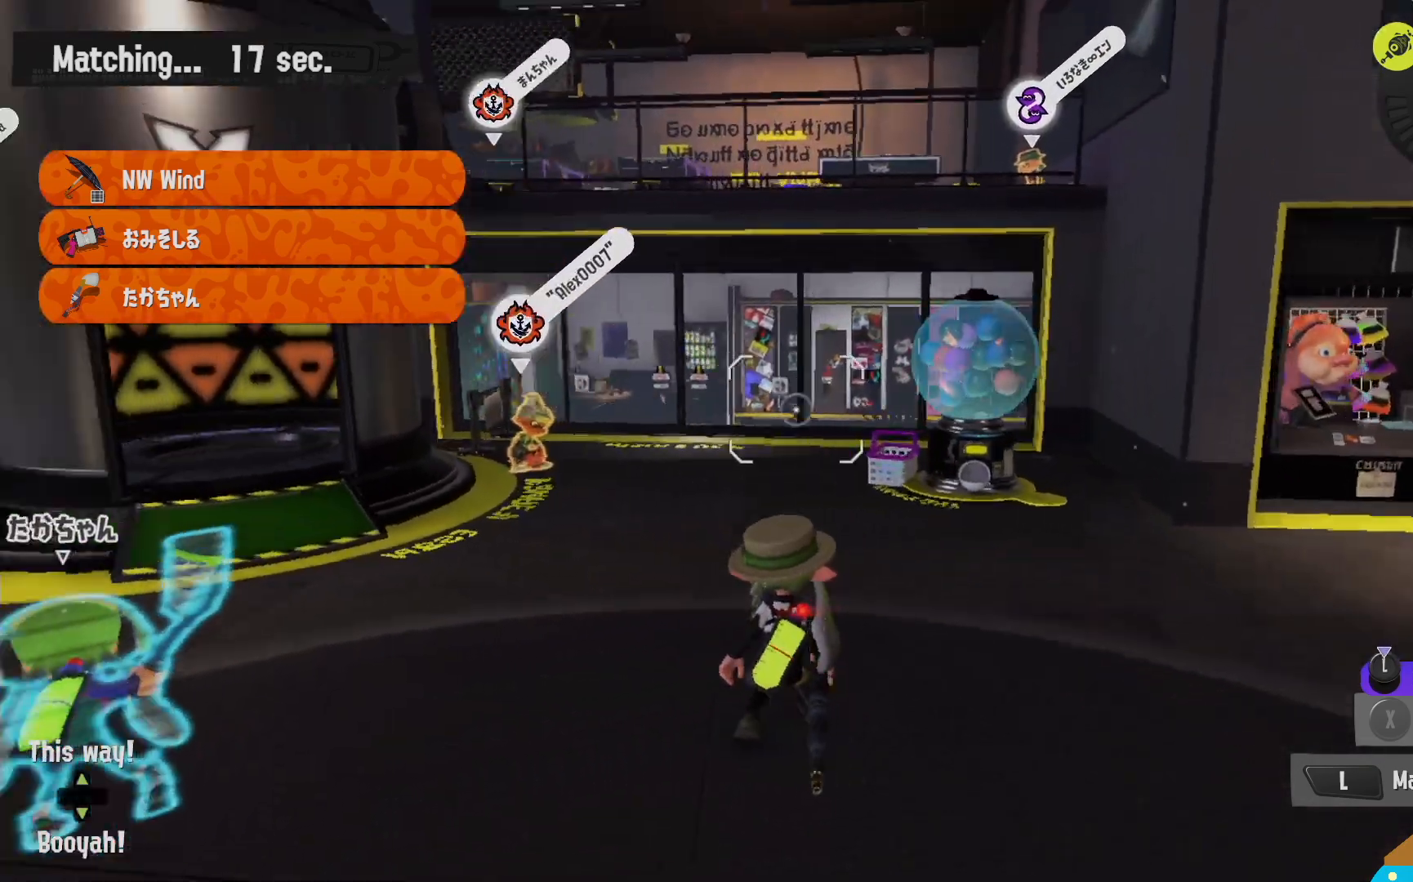
{"buttons": [], "left_stick": "center", "right_stick": "center", "events": []}
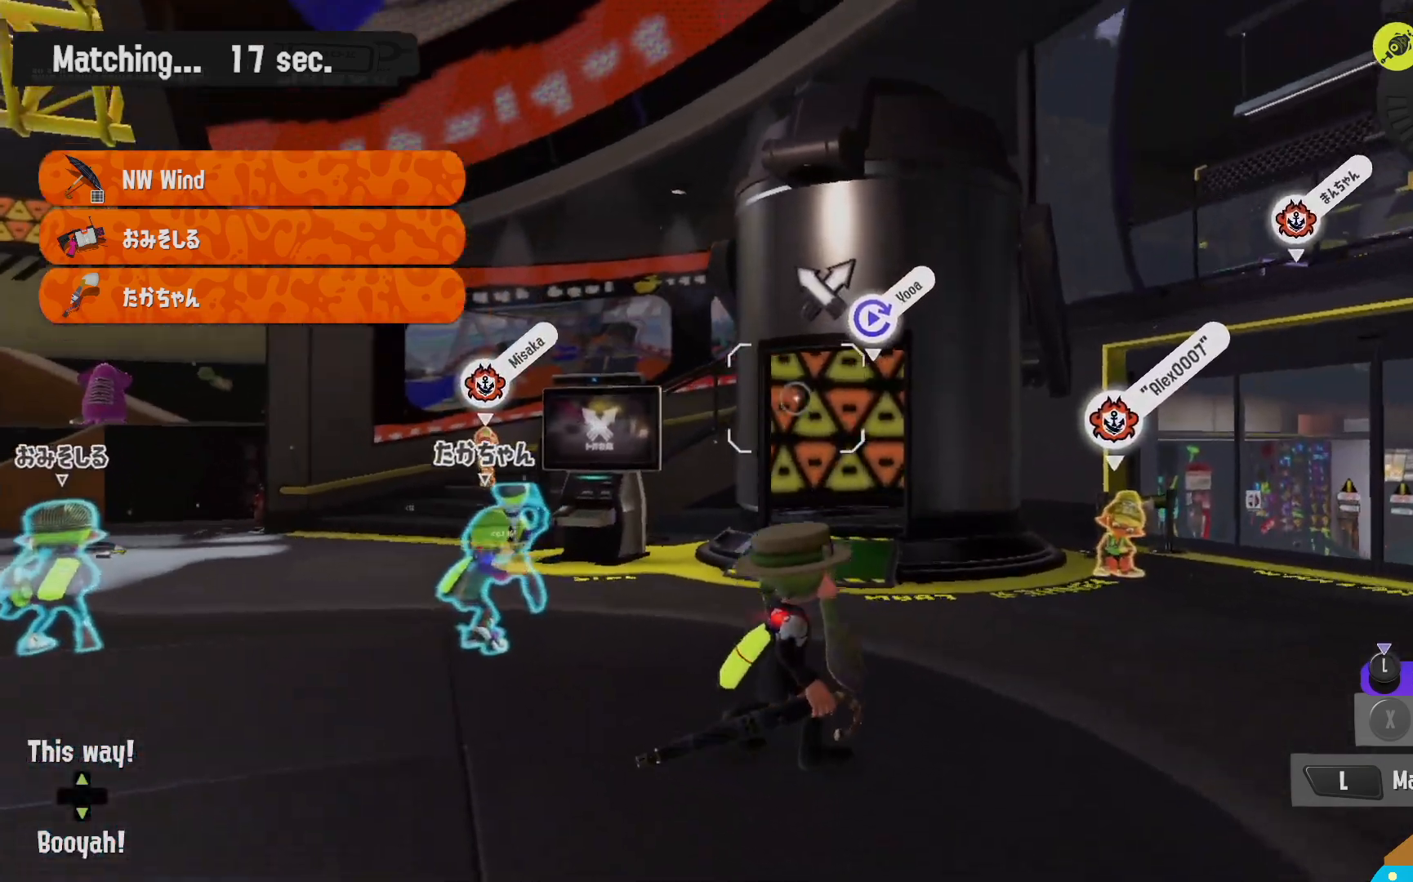
{"buttons": [], "left_stick": "center", "right_stick": "center", "events": []}
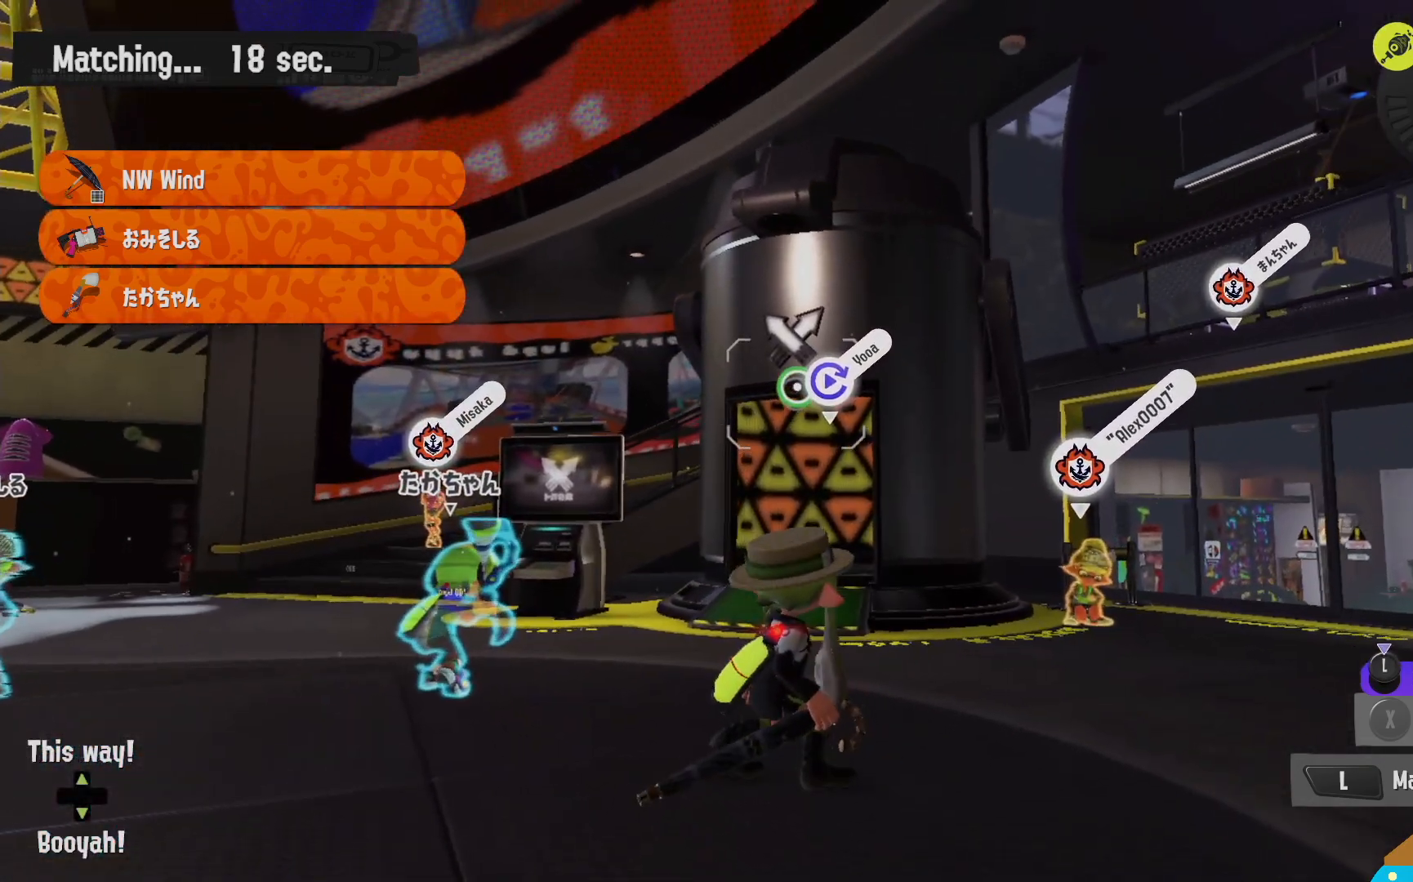
{"buttons": [], "left_stick": "up", "right_stick": "center", "events": [[83, "right_stick", "left"], [333, "right_stick", "center"], [350, "left_stick", "up"]]}
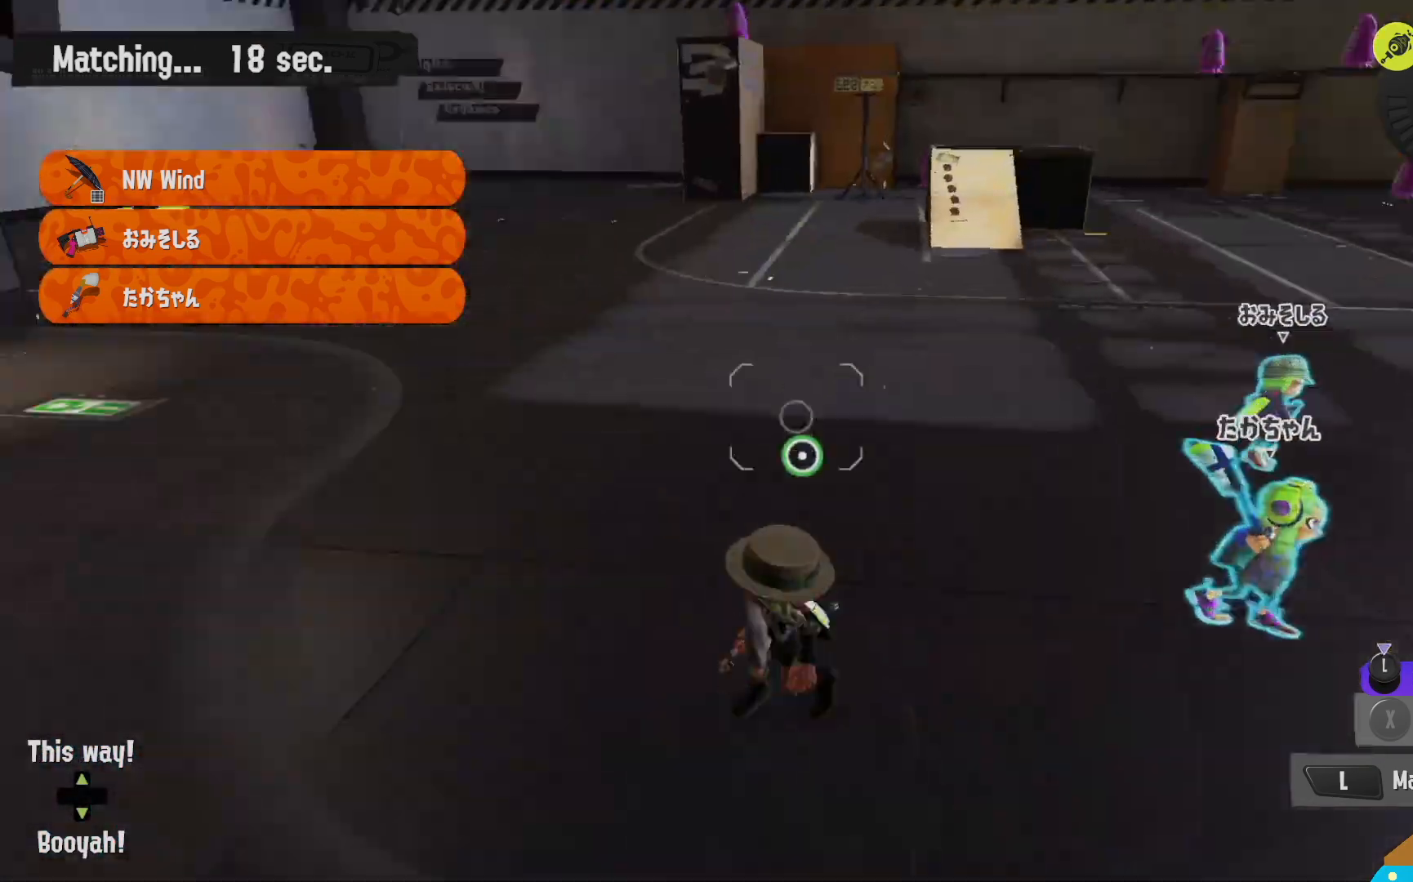
{"buttons": ["R2"], "left_stick": "up-right", "right_stick": "center", "events": [[117, "B", "down"], [183, "R2", "down"], [233, "left_stick", "up-right"], [267, "B", "up"]]}
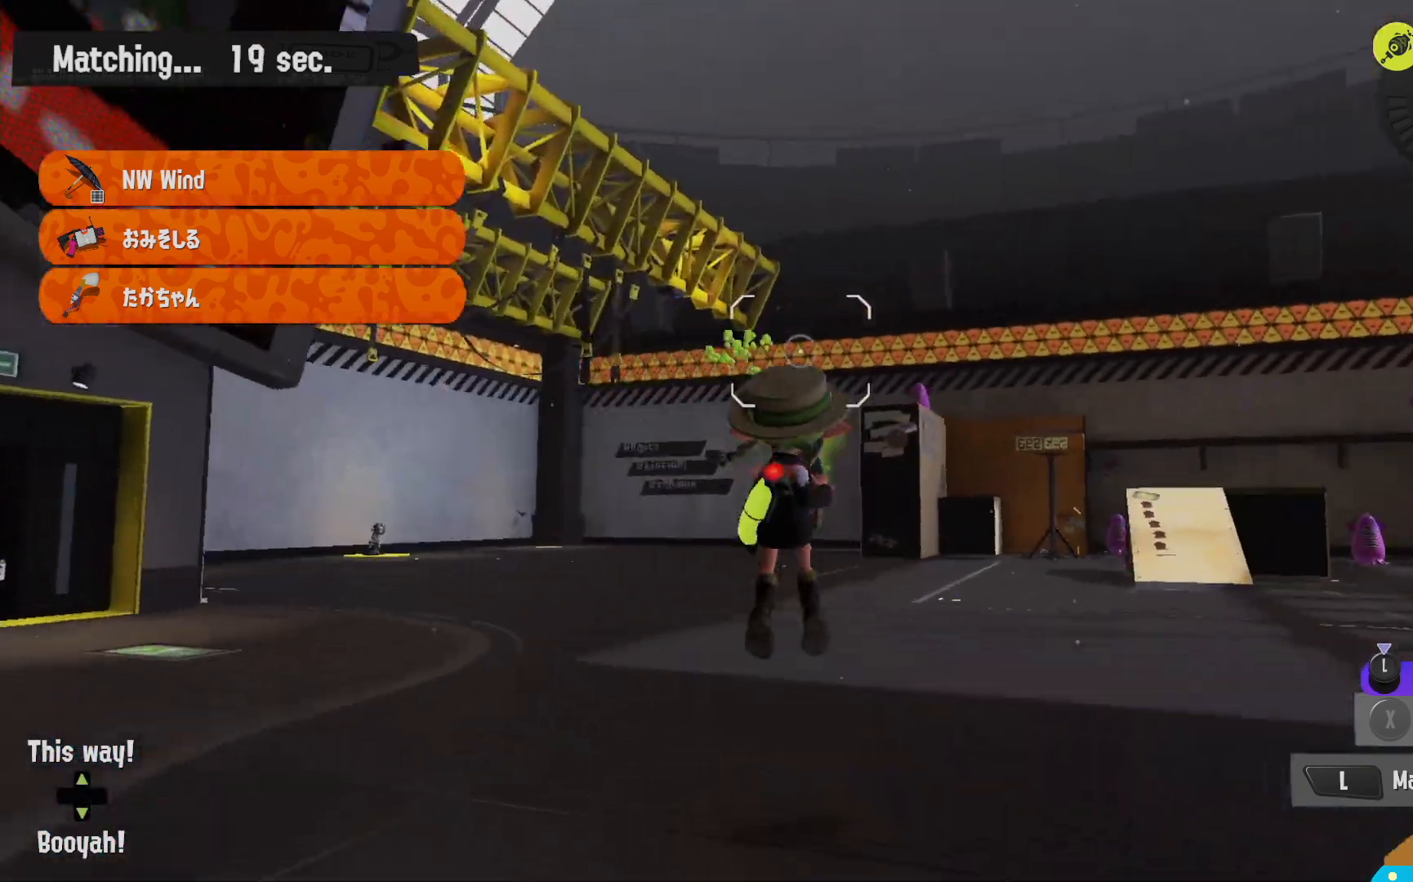
{"buttons": ["R2"], "left_stick": "up-right", "right_stick": "center", "events": [[300, "B", "down"], [417, "B", "up"]]}
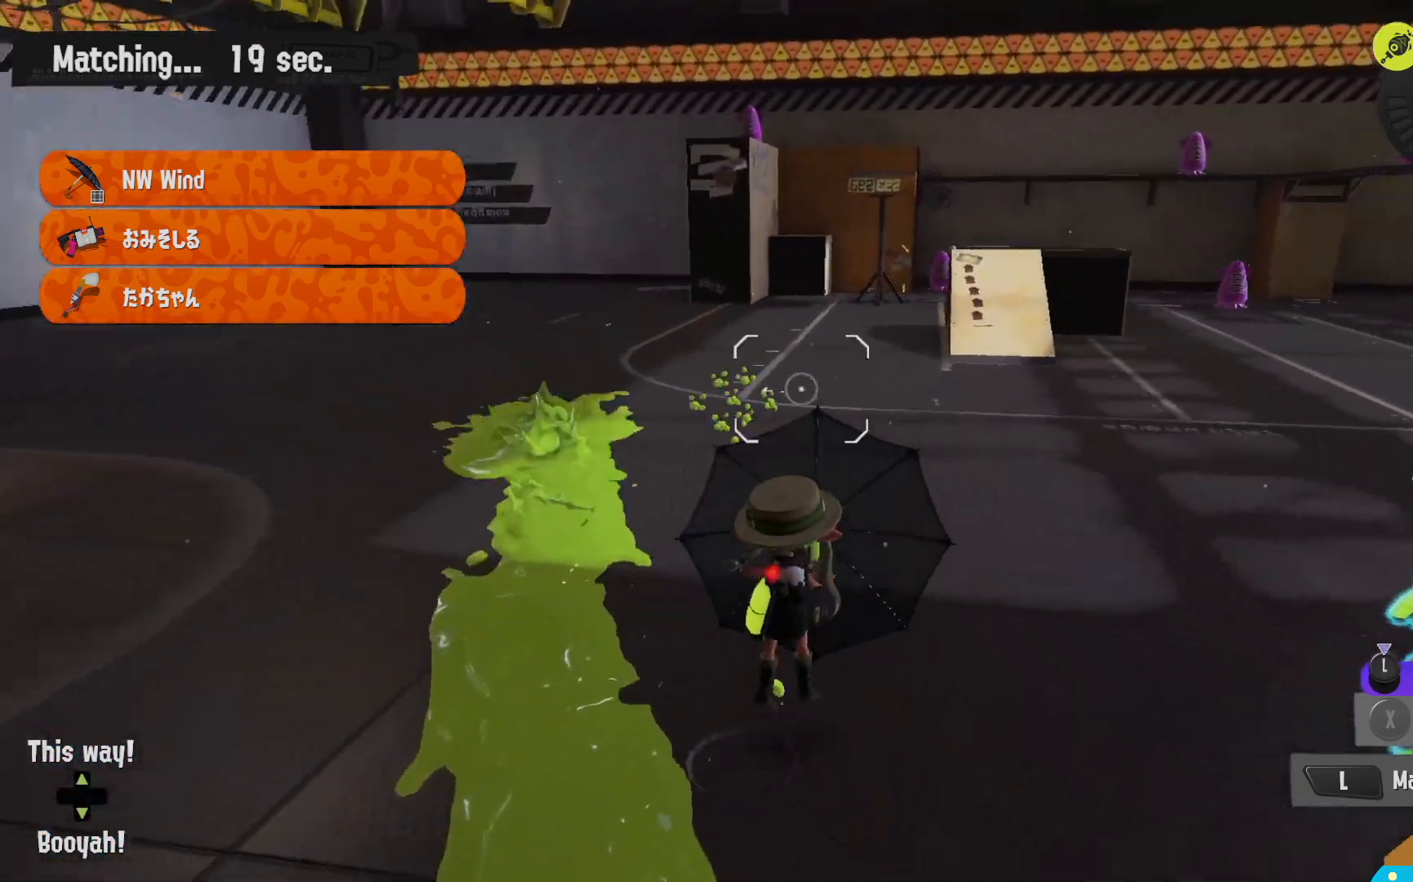
{"buttons": ["L2"], "left_stick": "up-left", "right_stick": "center", "events": [[150, "left_stick", "up"], [283, "right_stick", "down-right"], [317, "L2", "down"], [383, "R2", "up"], [417, "left_stick", "up-left"], [433, "right_stick", "center"]]}
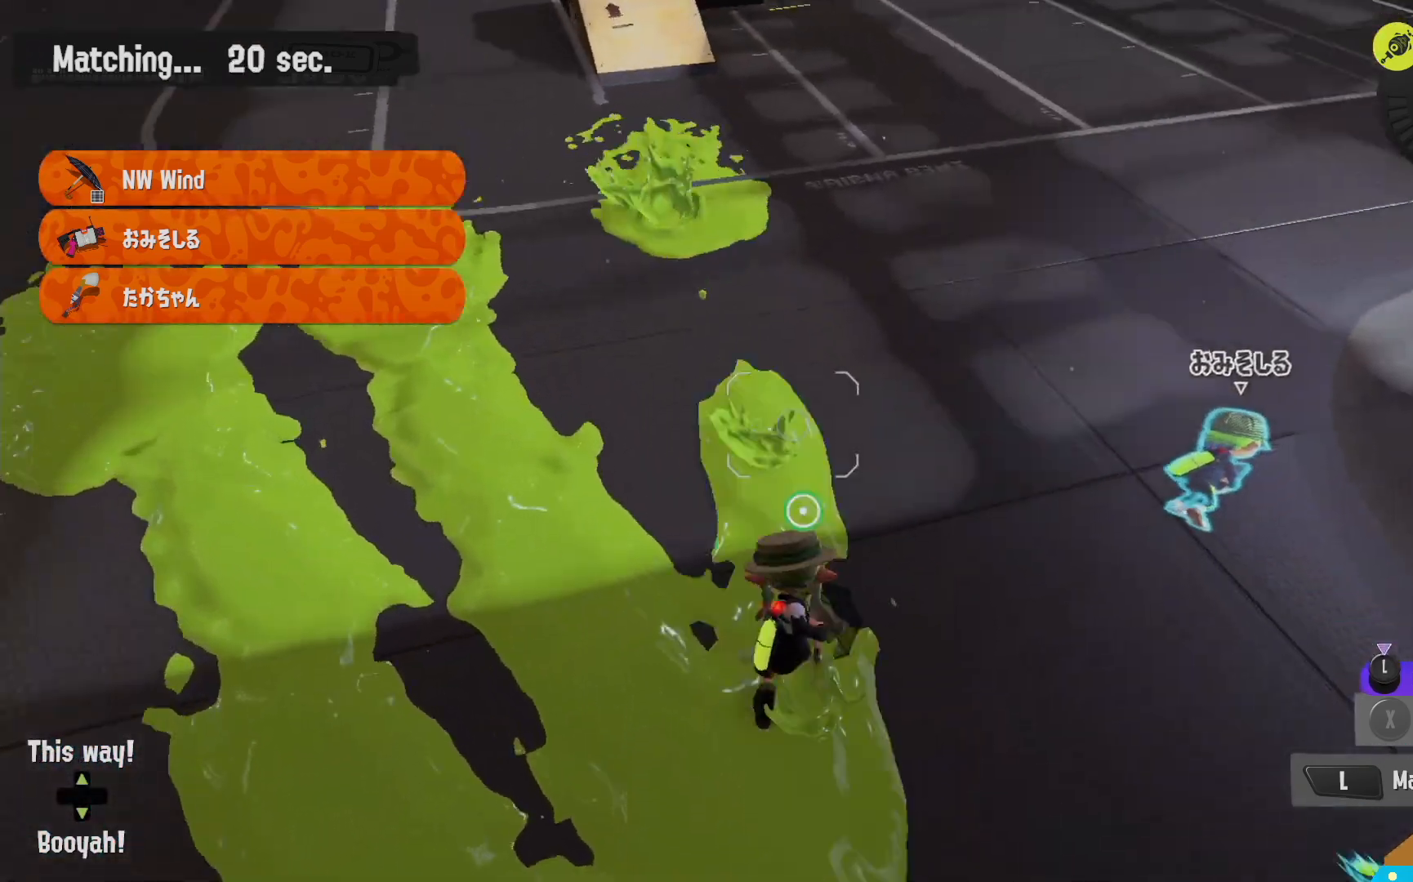
{"buttons": ["L2"], "left_stick": "up", "right_stick": "left", "events": [[417, "right_stick", "left"], [483, "left_stick", "up"]]}
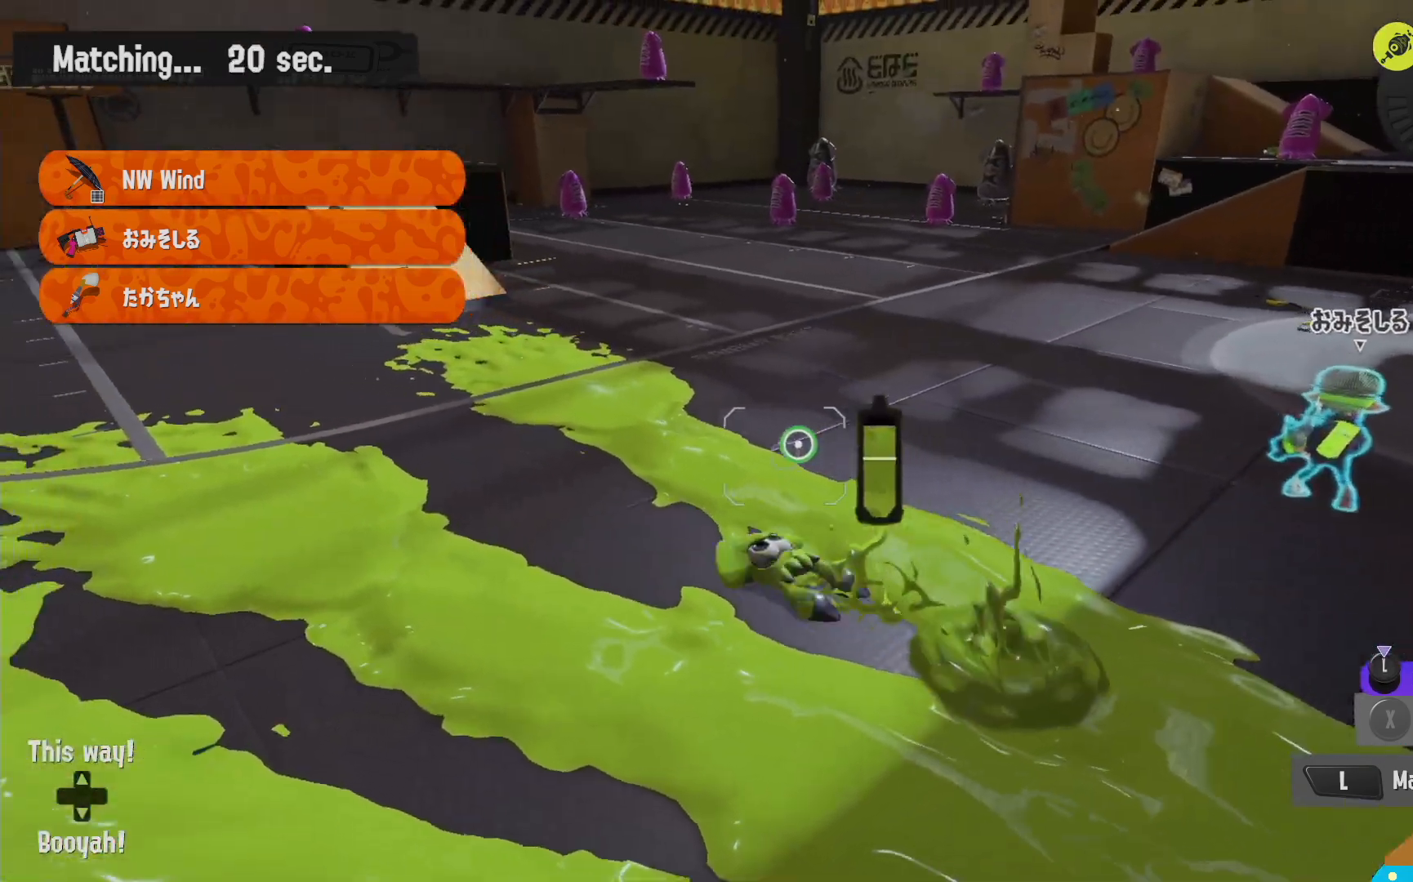
{"buttons": ["L2"], "left_stick": "up-left", "right_stick": "down-right", "events": [[67, "right_stick", "center"], [317, "right_stick", "down-right"], [467, "left_stick", "up-left"]]}
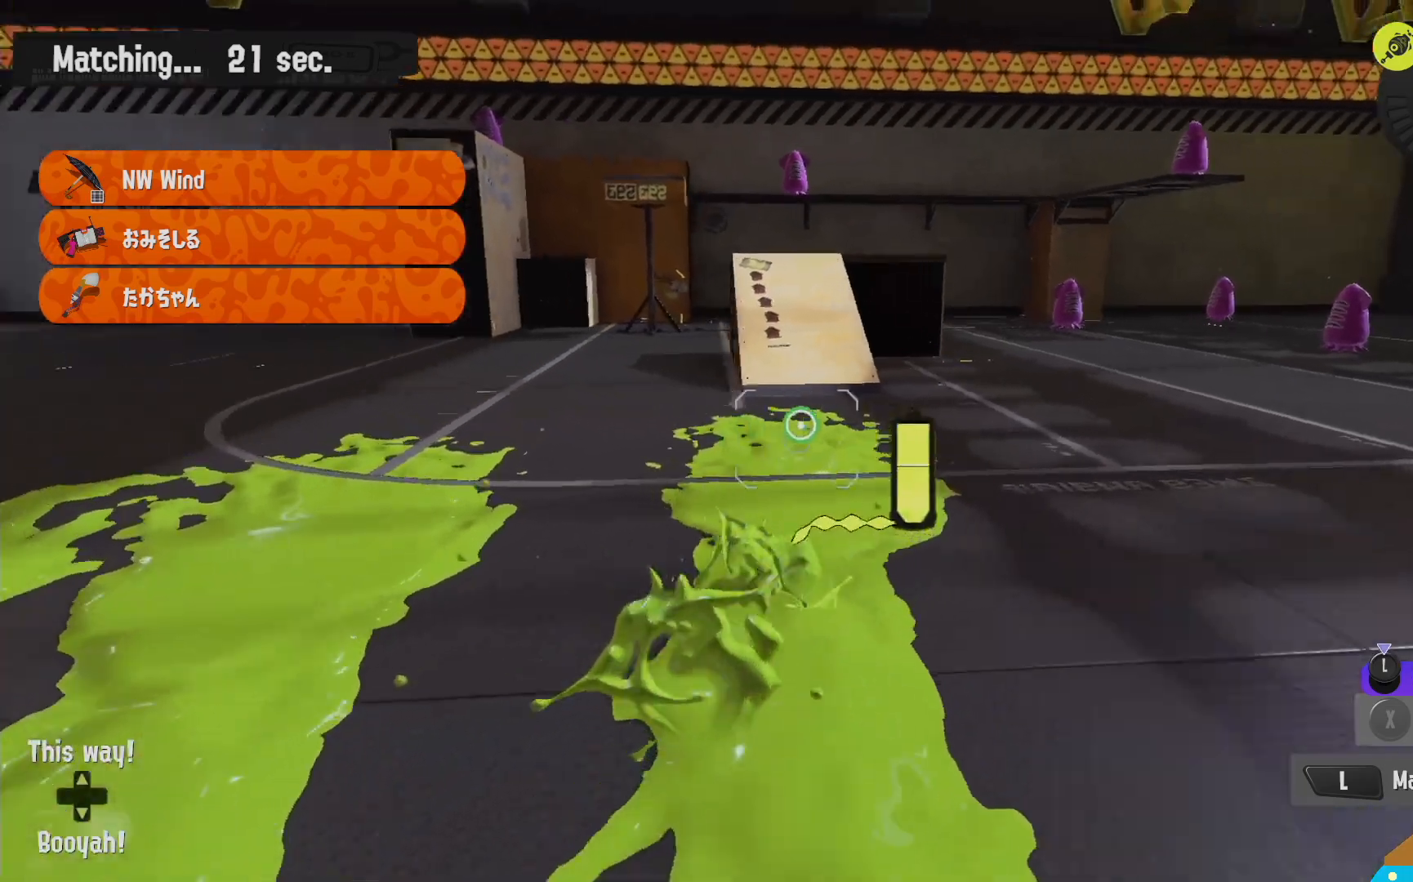
{"buttons": ["B", "R2"], "left_stick": "up", "right_stick": "center", "events": [[217, "right_stick", "center"], [350, "B", "down"], [433, "L2", "up"], [433, "R2", "down"], [433, "left_stick", "up"]]}
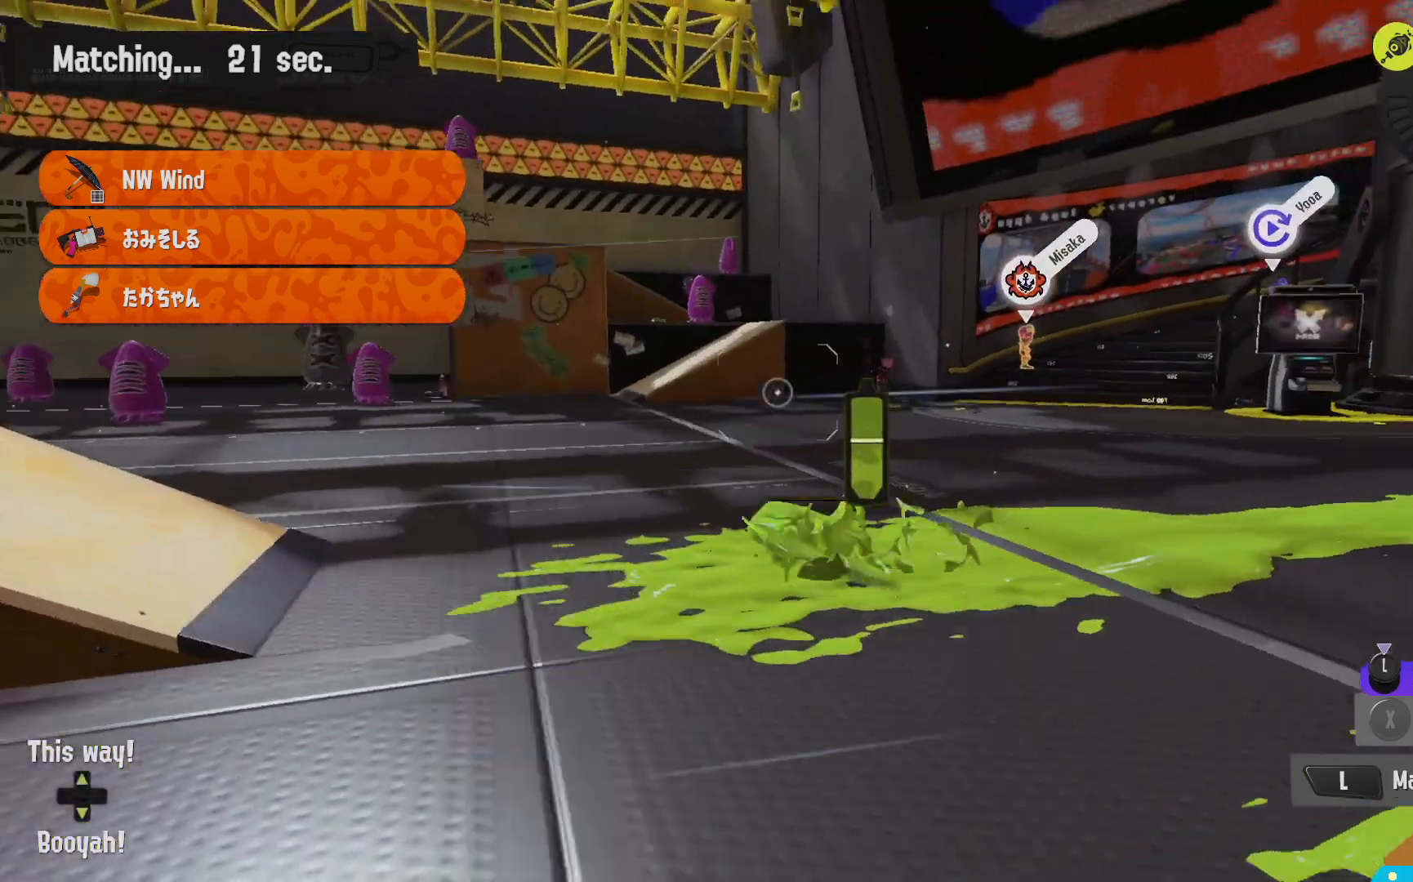
{"buttons": ["R2"], "left_stick": "up", "right_stick": "center", "events": [[17, "B", "up"]]}
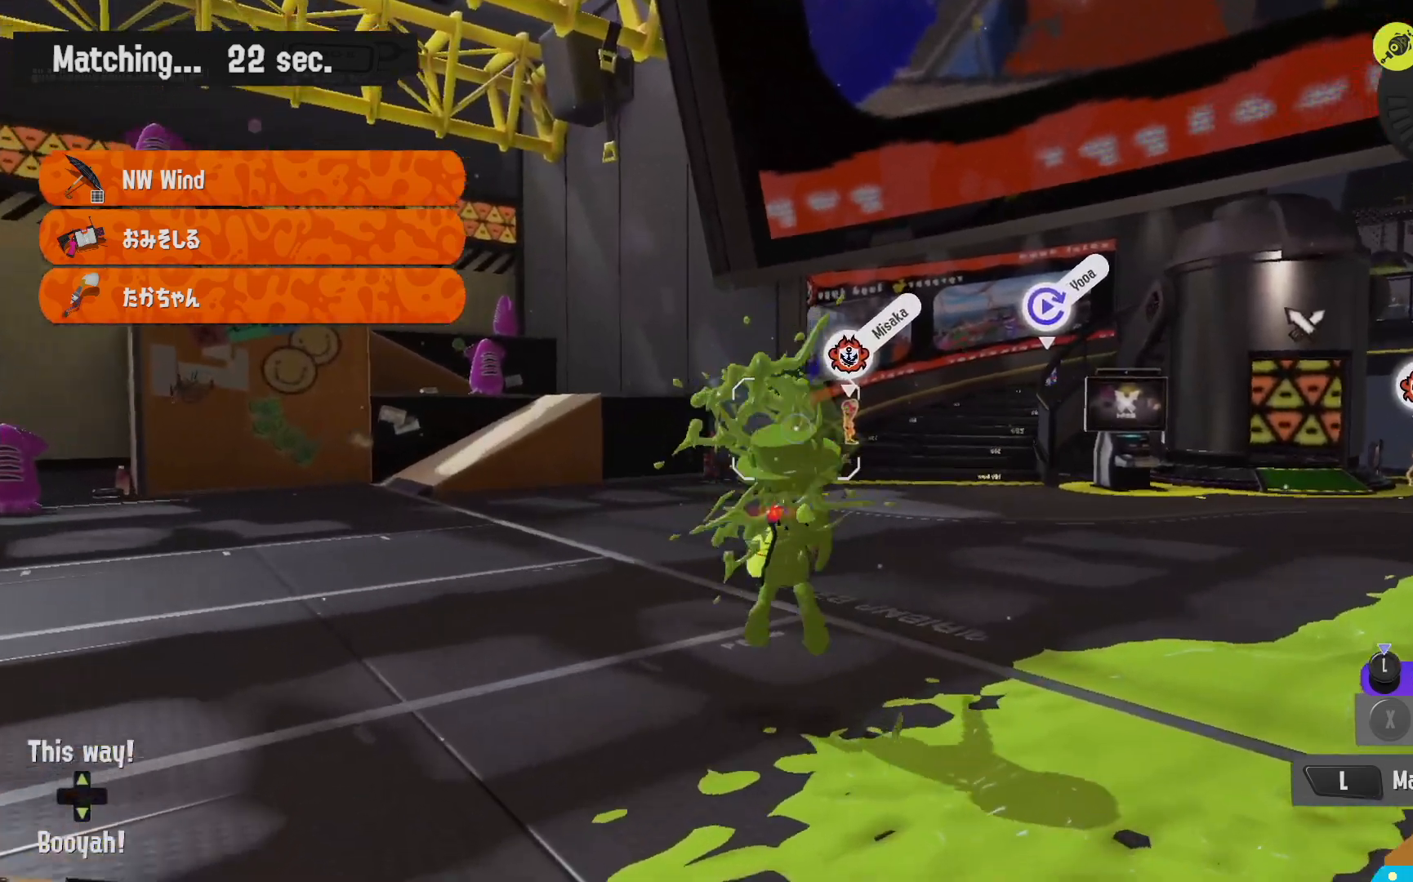
{"buttons": ["L2"], "left_stick": "up-left", "right_stick": "center", "events": [[317, "right_stick", "right"], [367, "L2", "down"], [367, "R2", "up"], [400, "left_stick", "up-left"], [433, "right_stick", "center"]]}
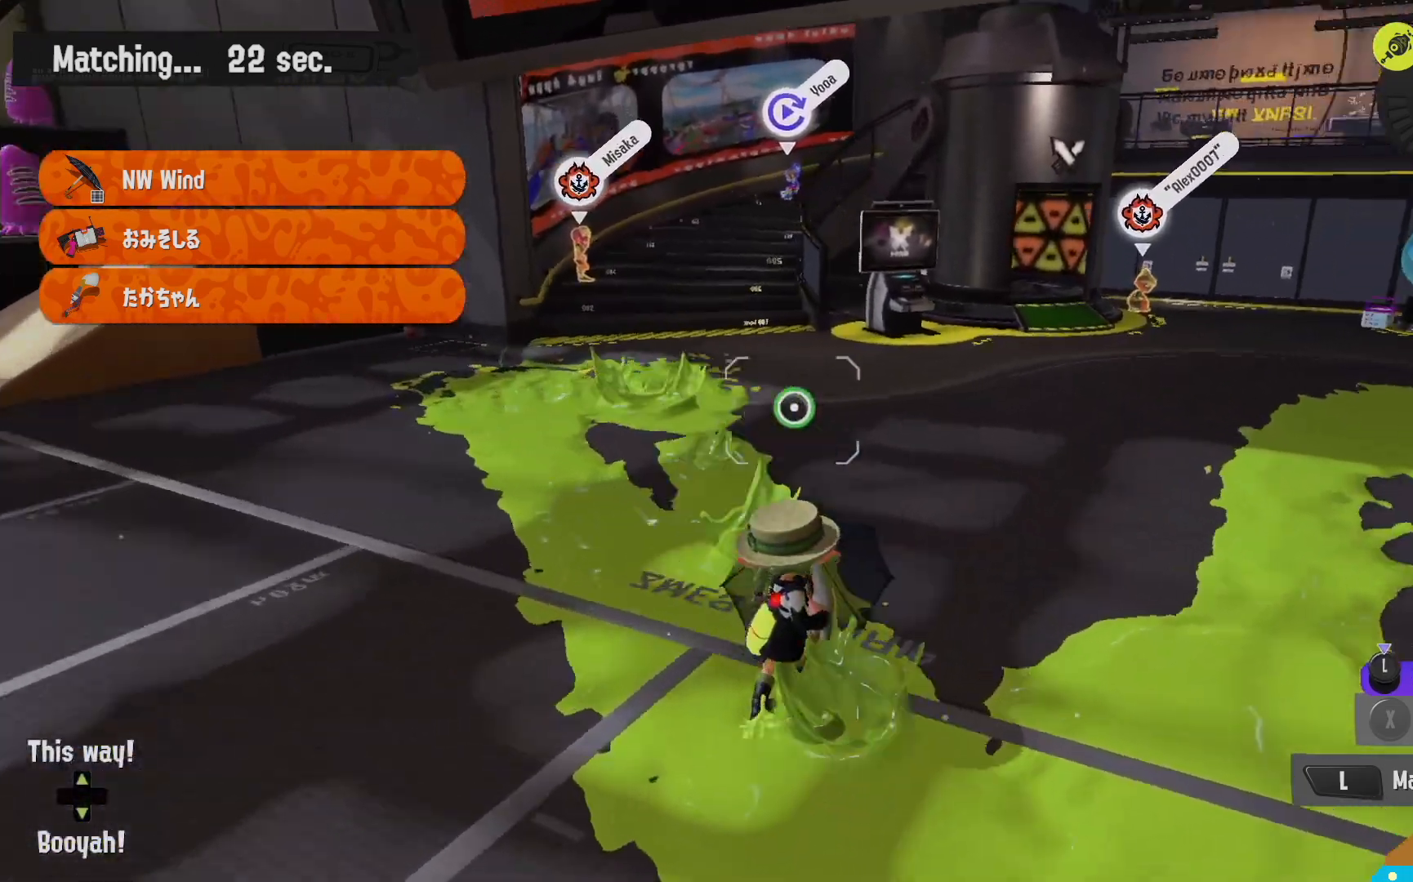
{"buttons": ["L2"], "left_stick": "up", "right_stick": "center", "events": [[233, "right_stick", "left"], [283, "left_stick", "up"], [367, "right_stick", "center"]]}
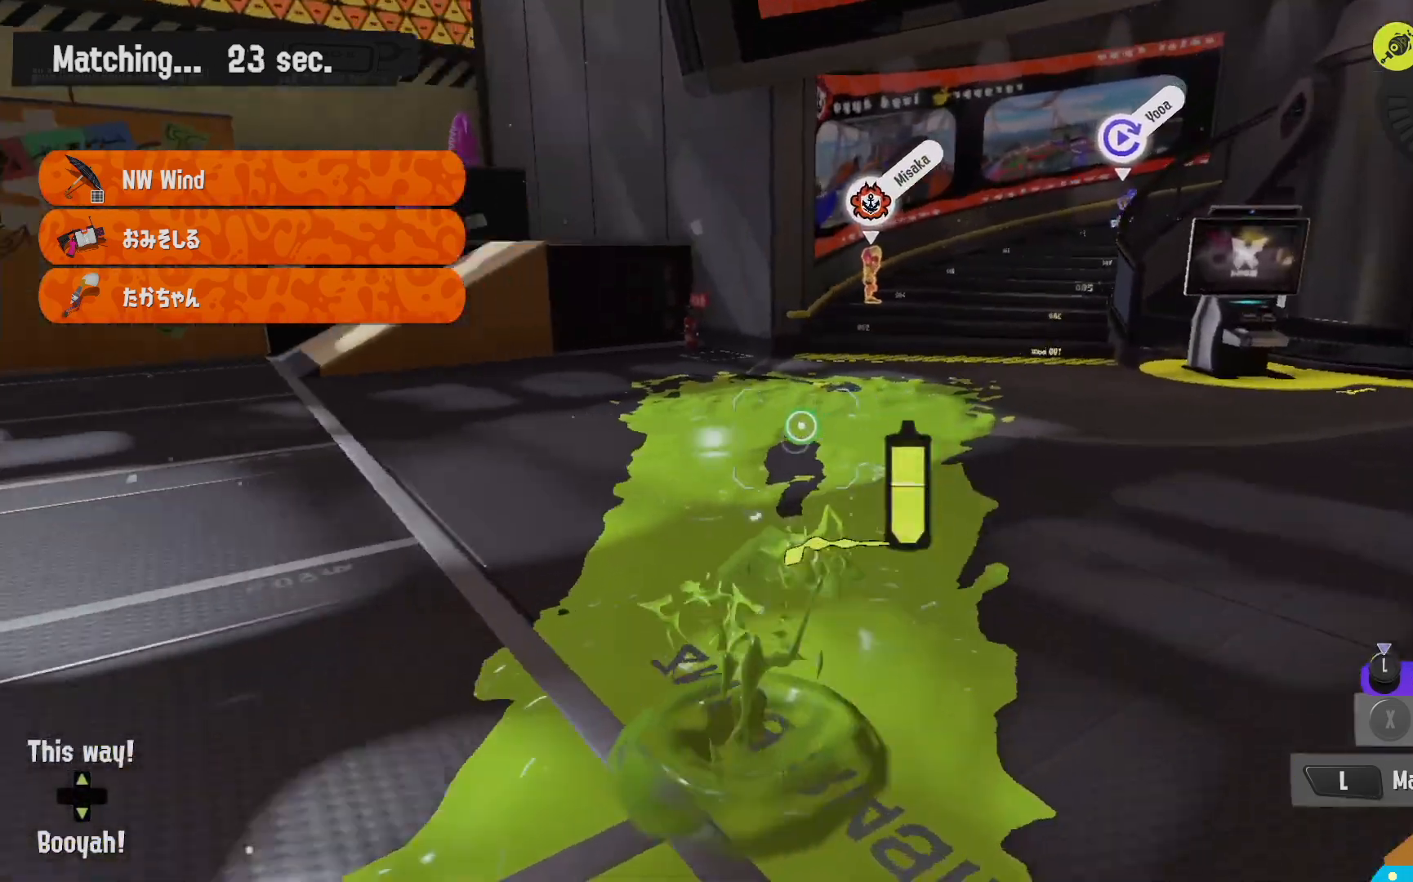
{"buttons": ["L2"], "left_stick": "up-left", "right_stick": "center", "events": [[150, "right_stick", "down-right"], [250, "right_stick", "center"], [400, "left_stick", "up-left"]]}
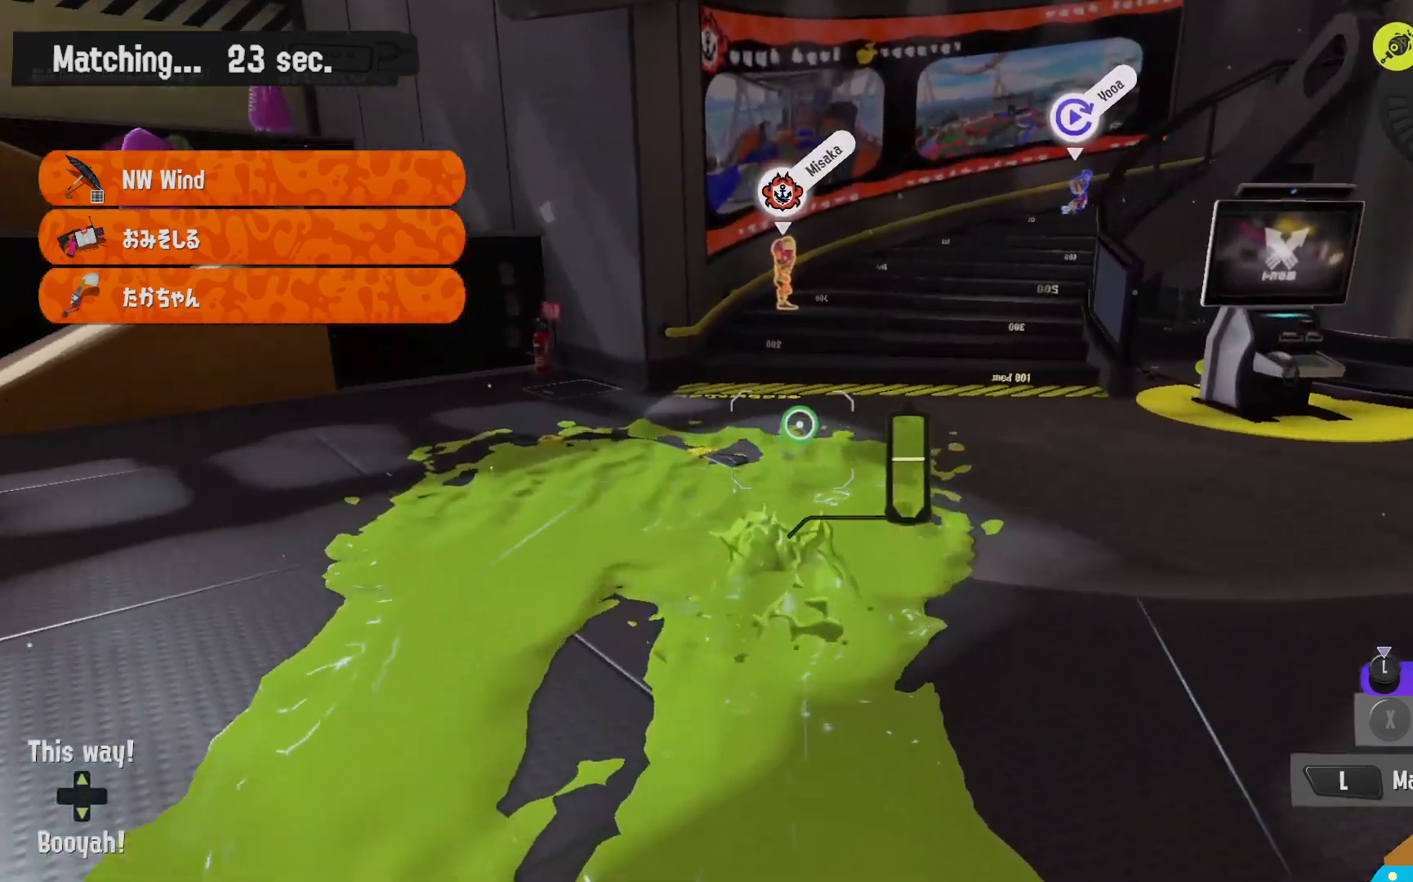
{"buttons": ["B", "L2"], "left_stick": "up", "right_stick": "center", "events": [[100, "left_stick", "up"], [333, "B", "down"]]}
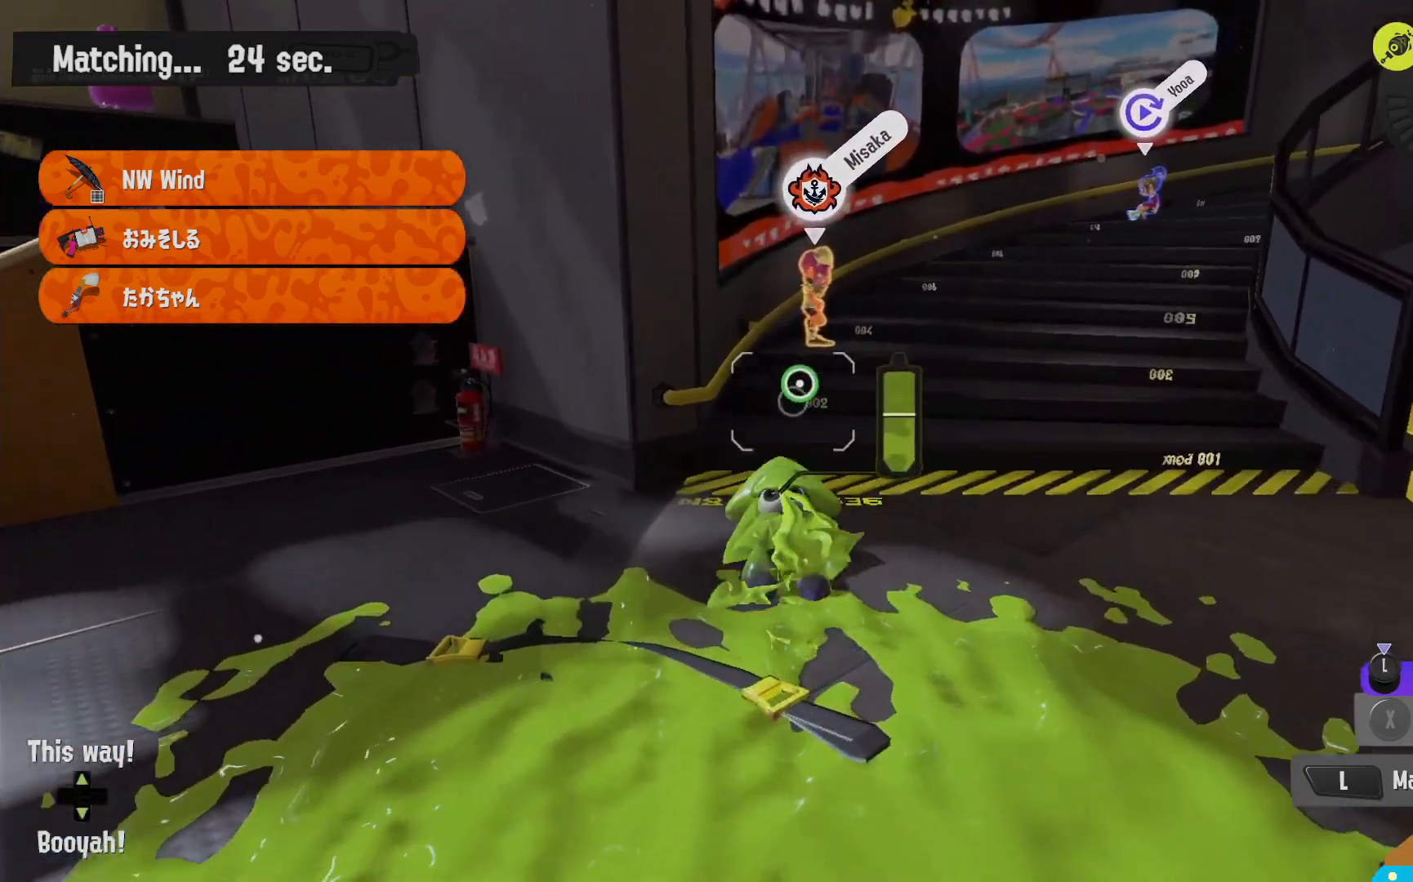
{"buttons": [], "left_stick": "up-right", "right_stick": "center", "events": [[67, "B", "up"], [183, "L2", "up"], [233, "right_stick", "left"], [283, "left_stick", "up-right"], [400, "right_stick", "center"]]}
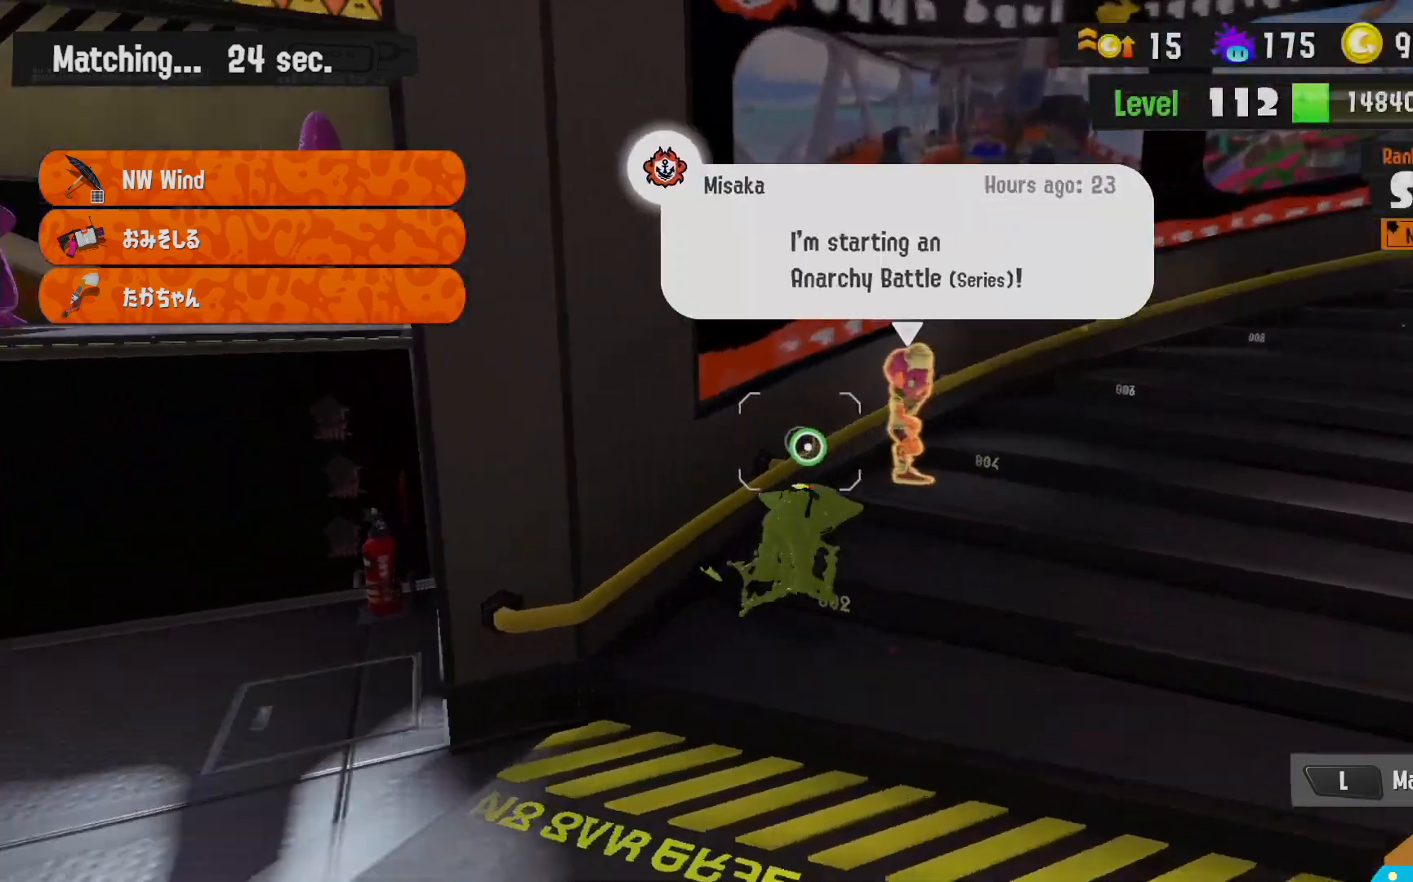
{"buttons": [], "left_stick": "center", "right_stick": "center", "events": [[233, "A", "down"], [350, "A", "up"], [350, "left_stick", "center"], [417, "A", "down"], [500, "A", "up"]]}
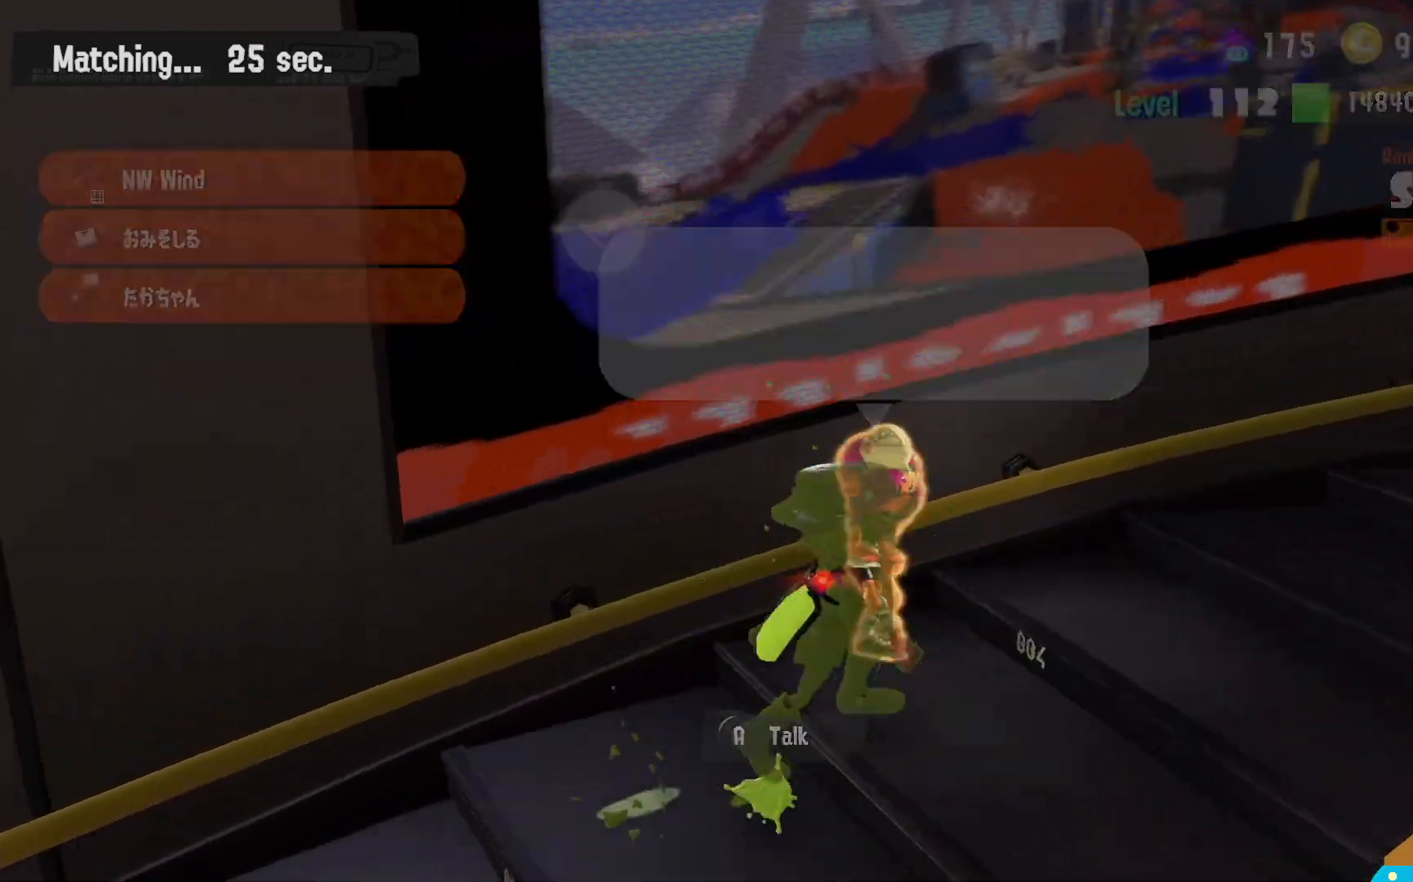
{"buttons": [], "left_stick": "center", "right_stick": "center", "events": []}
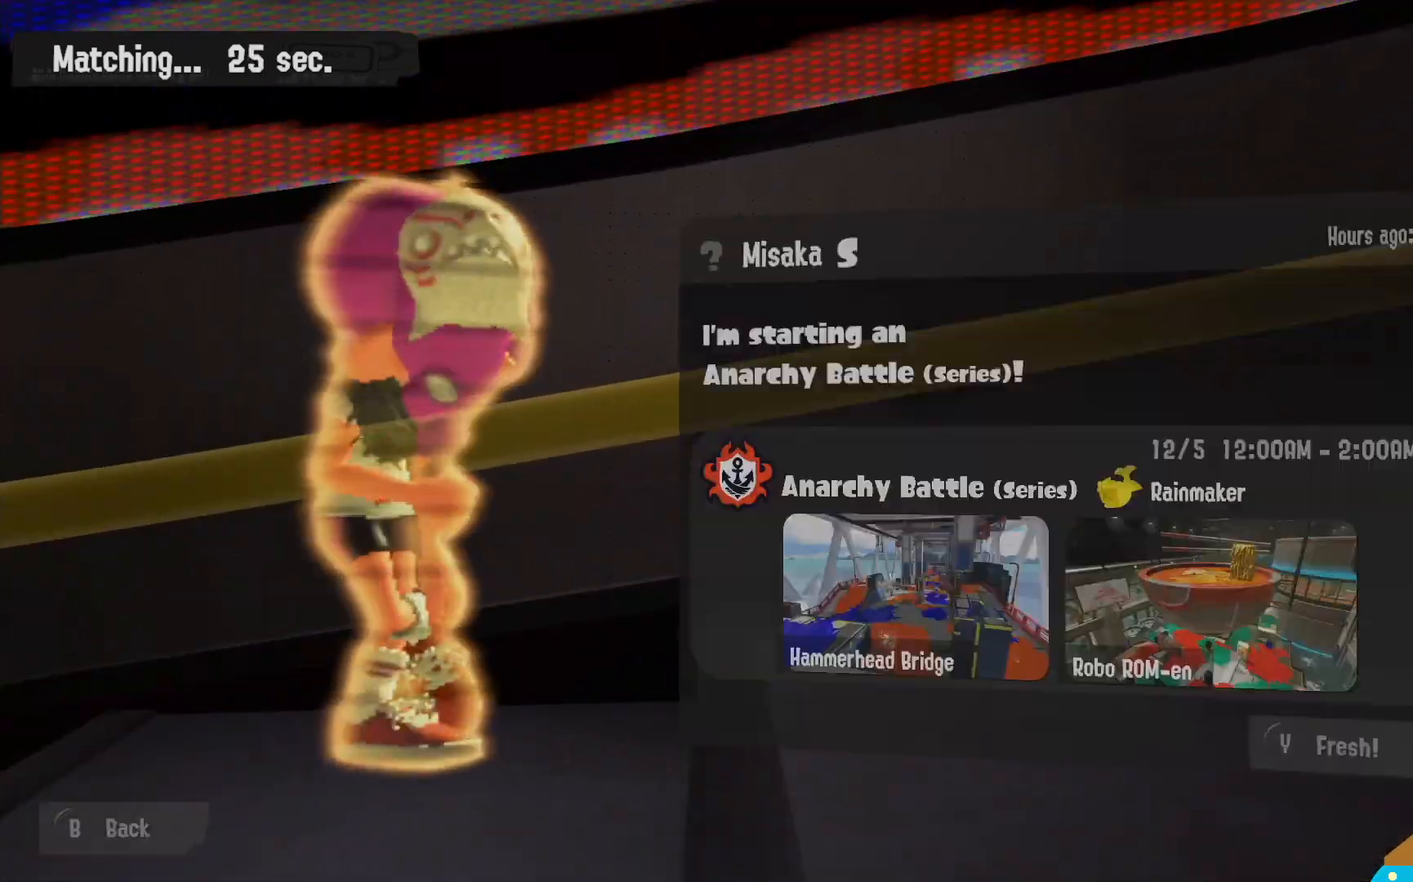
{"buttons": [], "left_stick": "center", "right_stick": "center", "events": []}